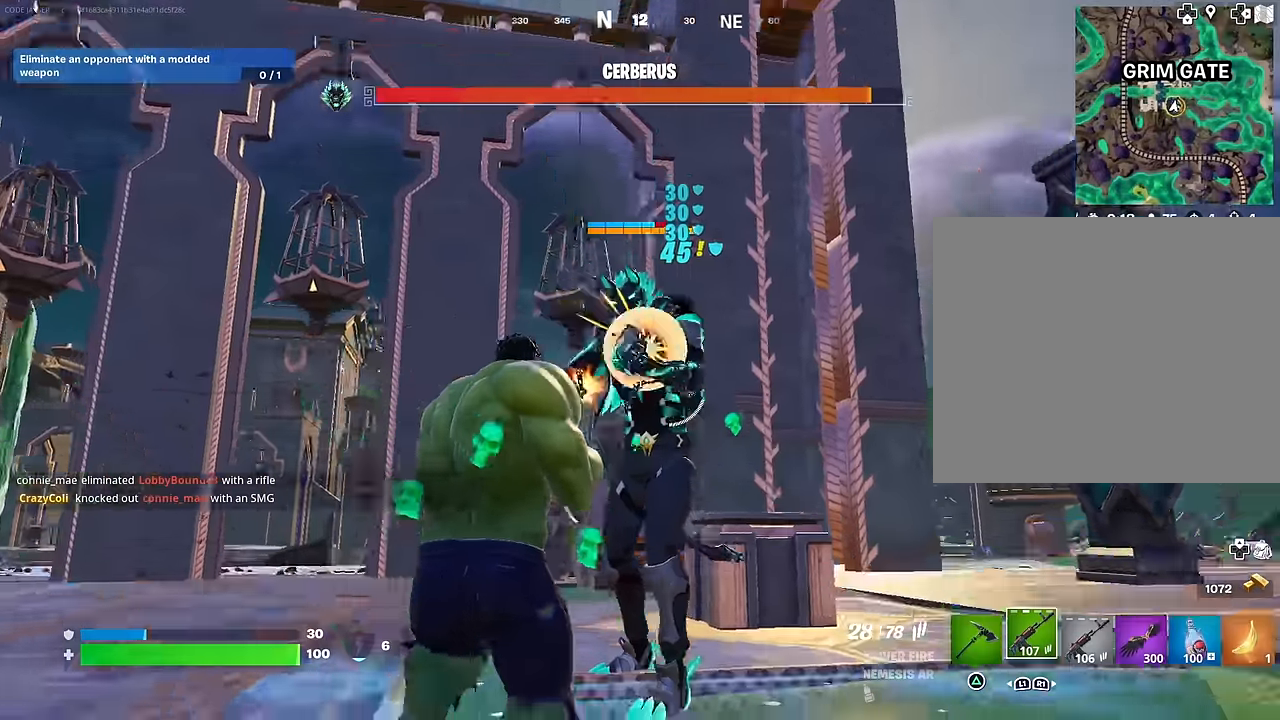
Gameplay with a controller (PlayStation layout); each line is a JSON object with the inputs held at the frame after it. "events" lists button and stick changes between this image and that frame as [ms after this image, input, new state], when the widget could be followed in between.
{"buttons": ["L2", "R2"], "left_stick": "center", "right_stick": "right", "events": [[17, "right_stick", "right"], [350, "L2", "down"], [383, "left_stick", "center"]]}
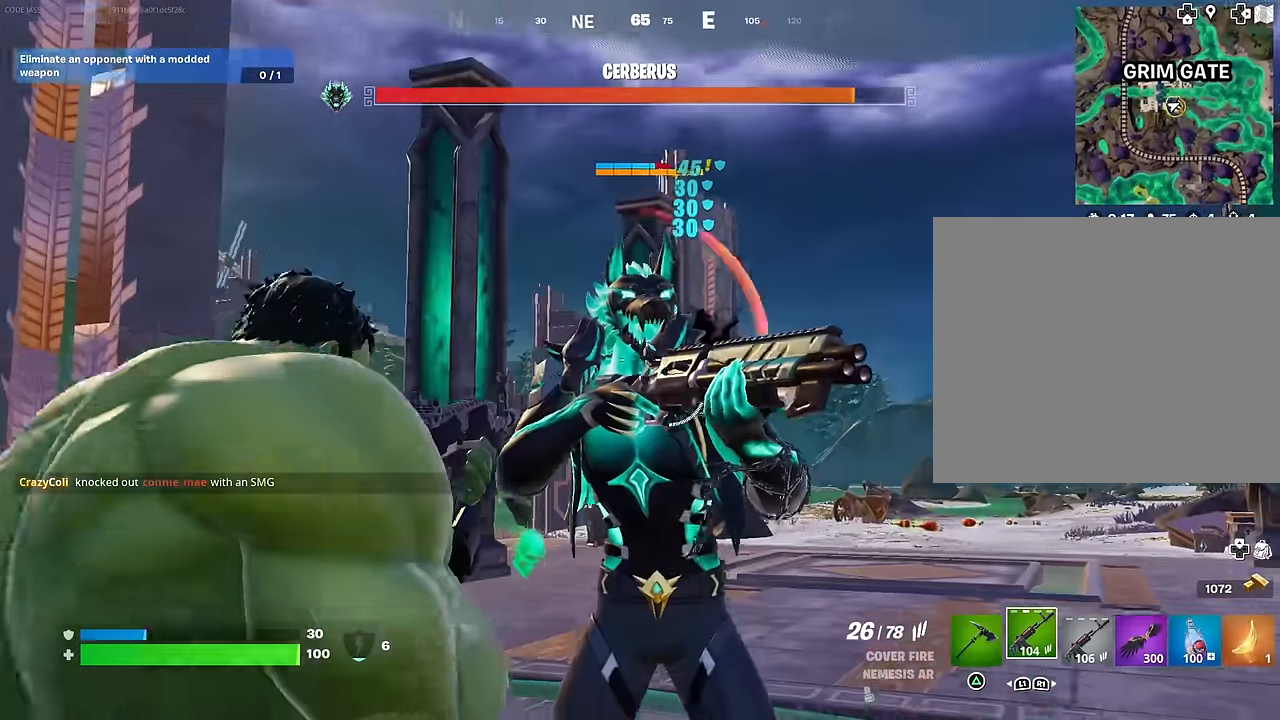
{"buttons": ["L2", "R2"], "left_stick": "center", "right_stick": "up-left", "events": [[50, "right_stick", "up-right"], [200, "right_stick", "up-left"]]}
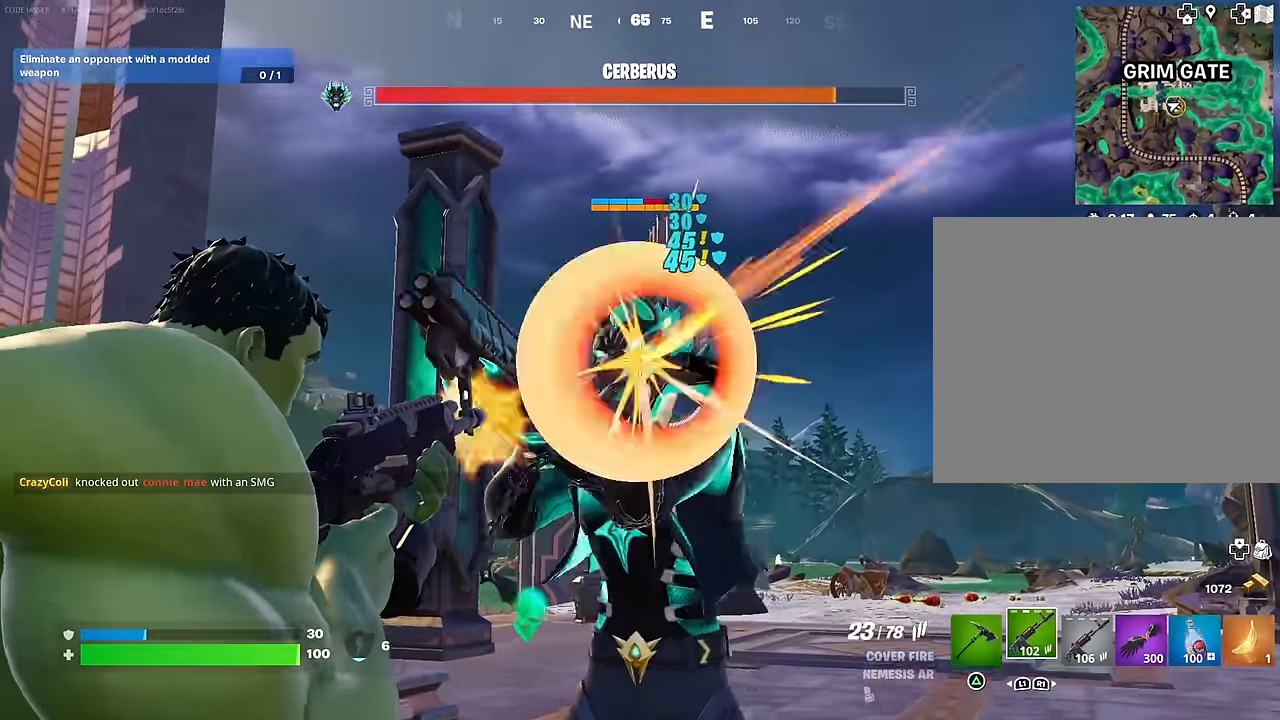
{"buttons": ["L2", "R2"], "left_stick": "center", "right_stick": "center", "events": [[183, "right_stick", "center"]]}
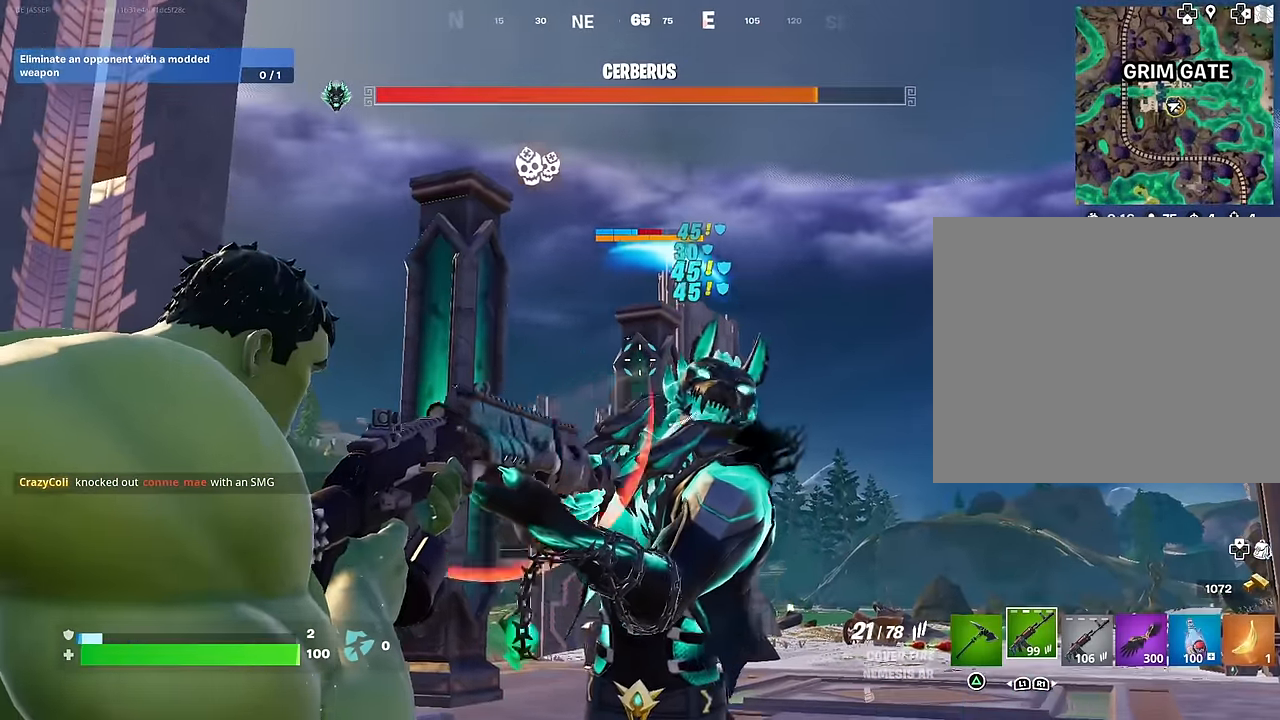
{"buttons": ["L2", "R2"], "left_stick": "center", "right_stick": "center", "events": [[33, "right_stick", "left"], [100, "right_stick", "center"], [183, "right_stick", "right"], [267, "right_stick", "center"]]}
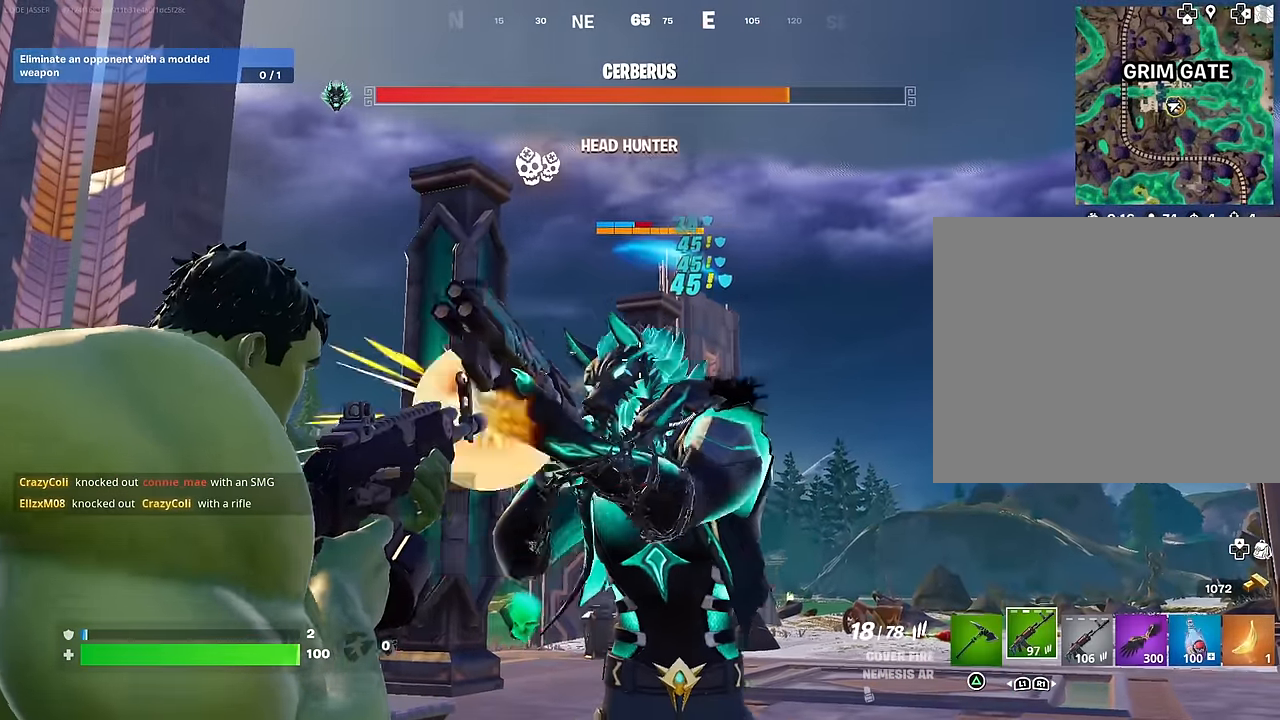
{"buttons": ["L2", "R2"], "left_stick": "center", "right_stick": "center", "events": []}
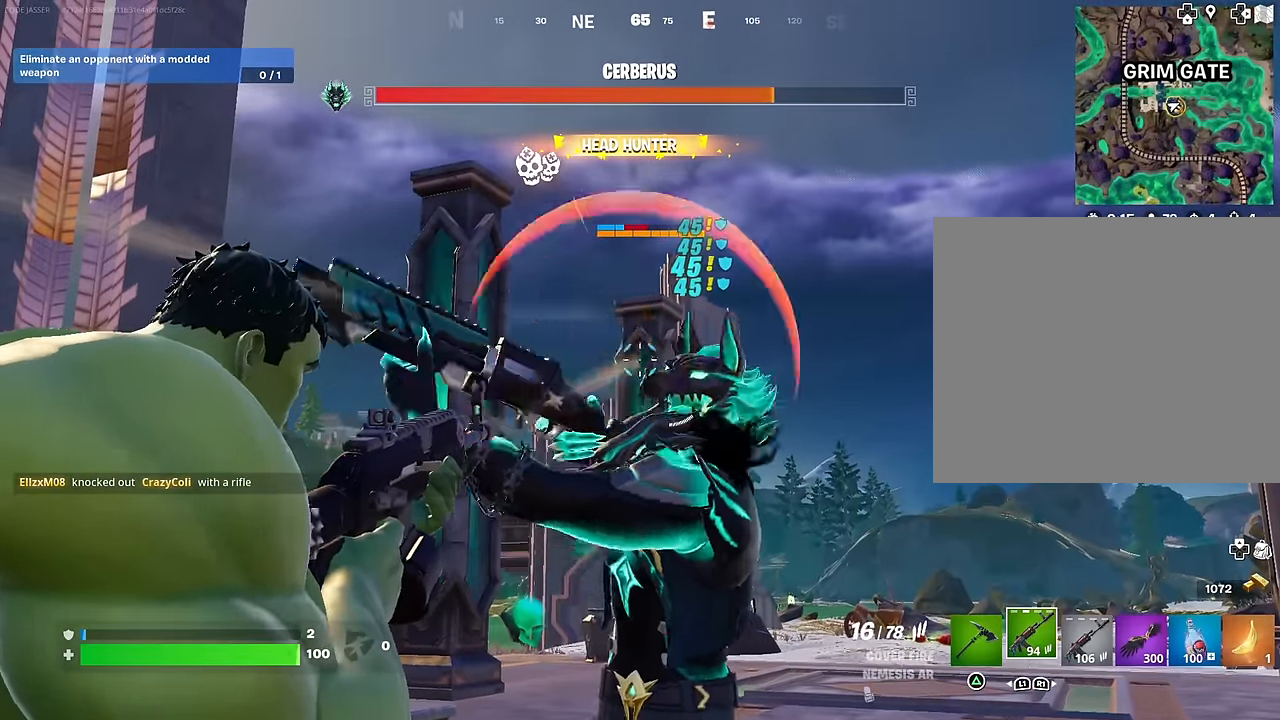
{"buttons": ["L2", "R2"], "left_stick": "center", "right_stick": "center", "events": []}
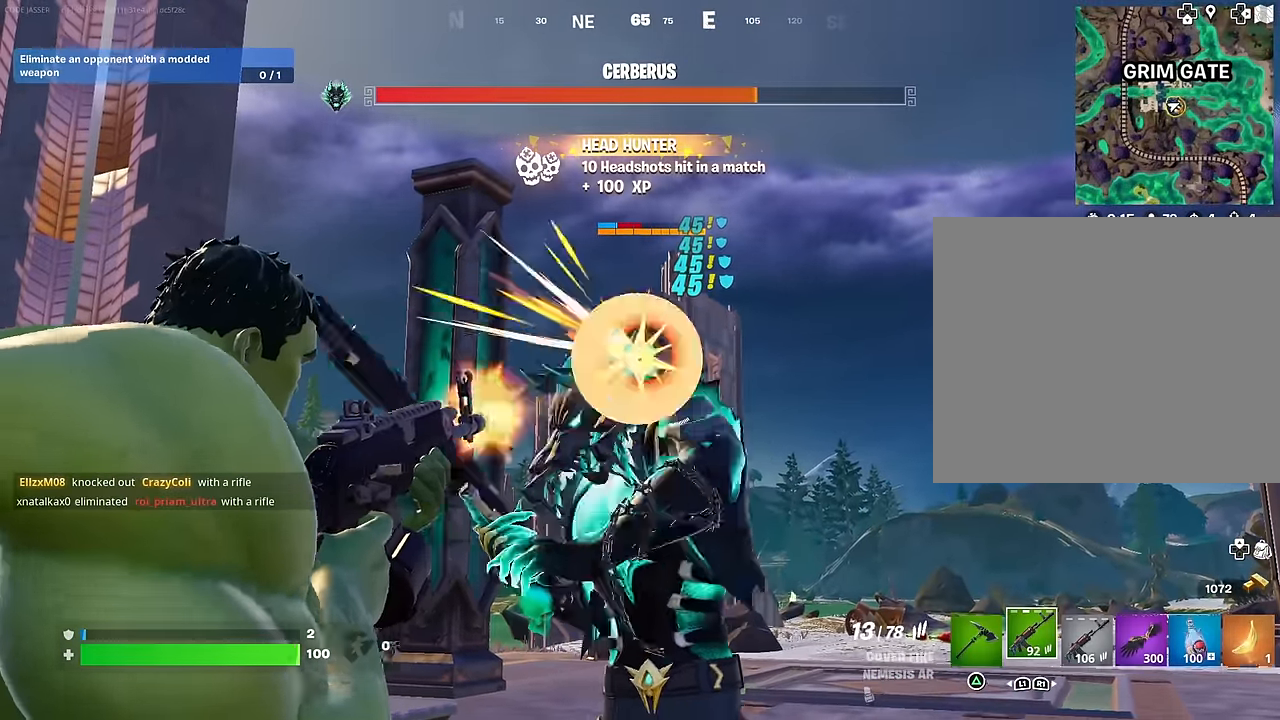
{"buttons": ["L2", "R2"], "left_stick": "center", "right_stick": "center", "events": []}
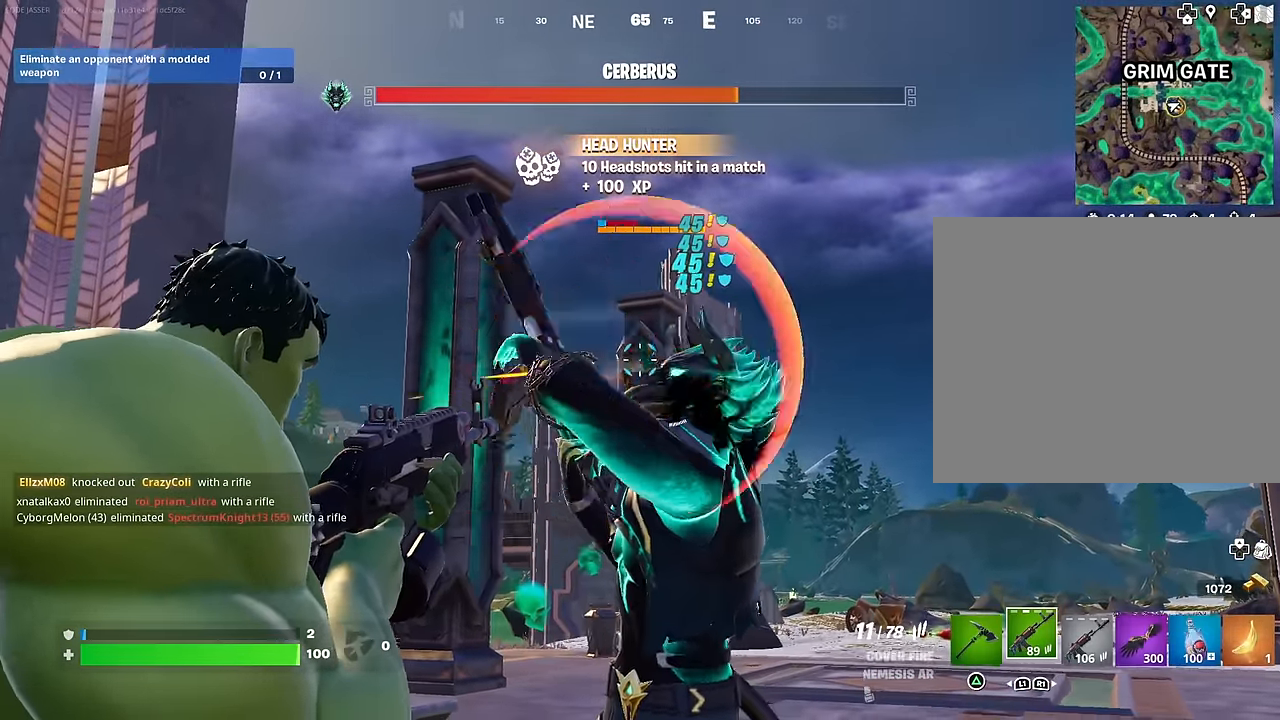
{"buttons": ["L2", "R2"], "left_stick": "center", "right_stick": "center", "events": []}
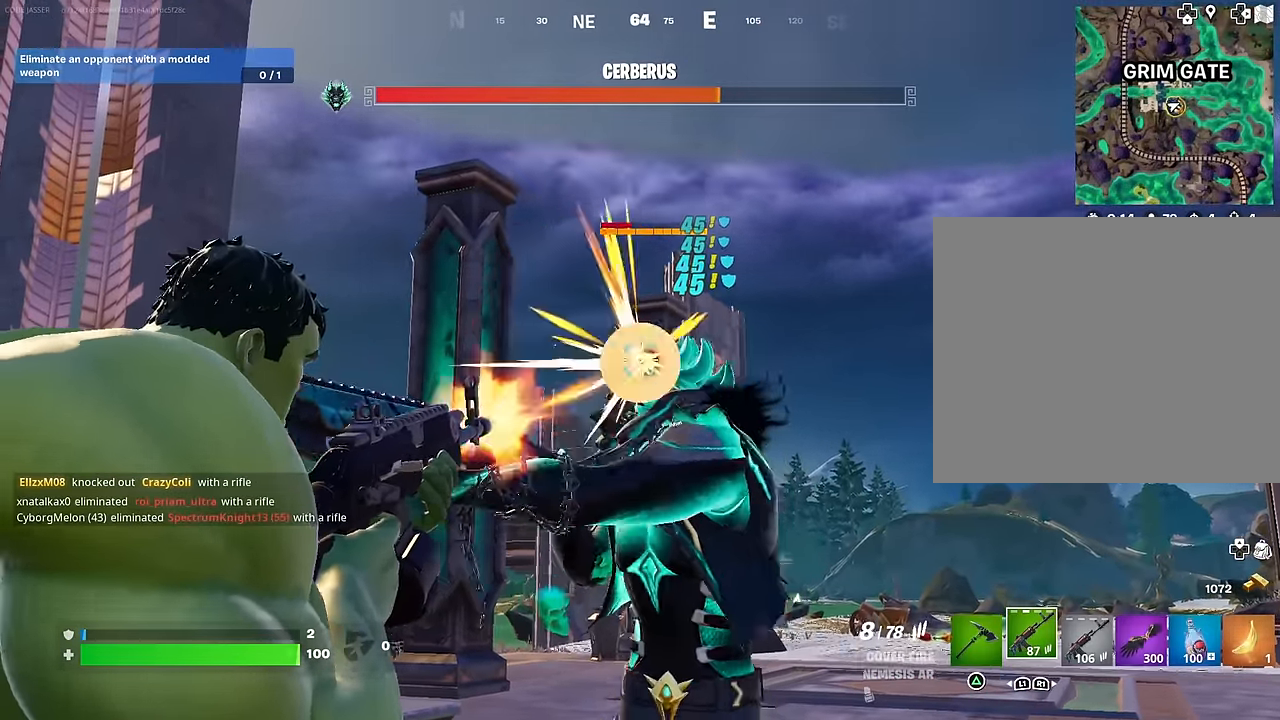
{"buttons": [], "left_stick": "left", "right_stick": "center", "events": [[200, "R2", "up"], [200, "left_stick", "left"], [217, "right_stick", "down-right"], [233, "L2", "up"], [300, "R1", "down"], [300, "right_stick", "right"], [400, "R1", "up"], [417, "right_stick", "center"]]}
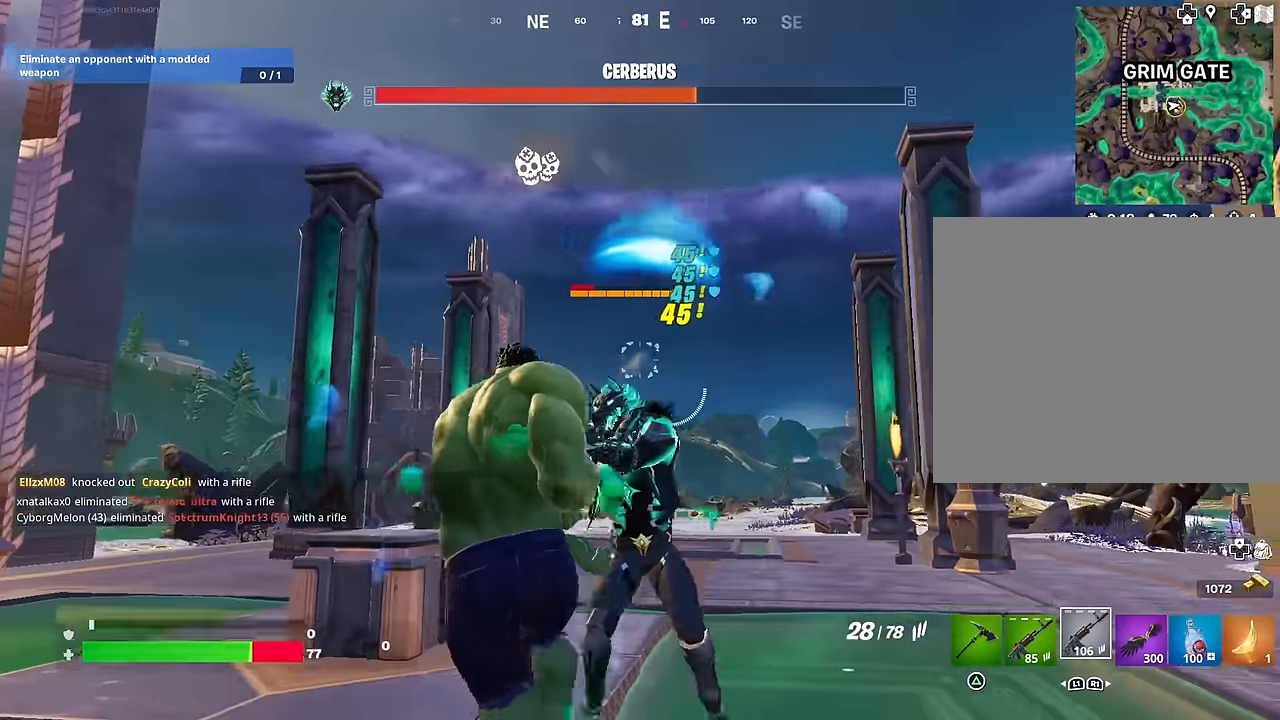
{"buttons": ["R2"], "left_stick": "left", "right_stick": "left", "events": [[67, "left_stick", "center"], [67, "right_stick", "down-right"], [200, "R2", "down"], [200, "right_stick", "center"], [333, "right_stick", "left"], [450, "left_stick", "left"]]}
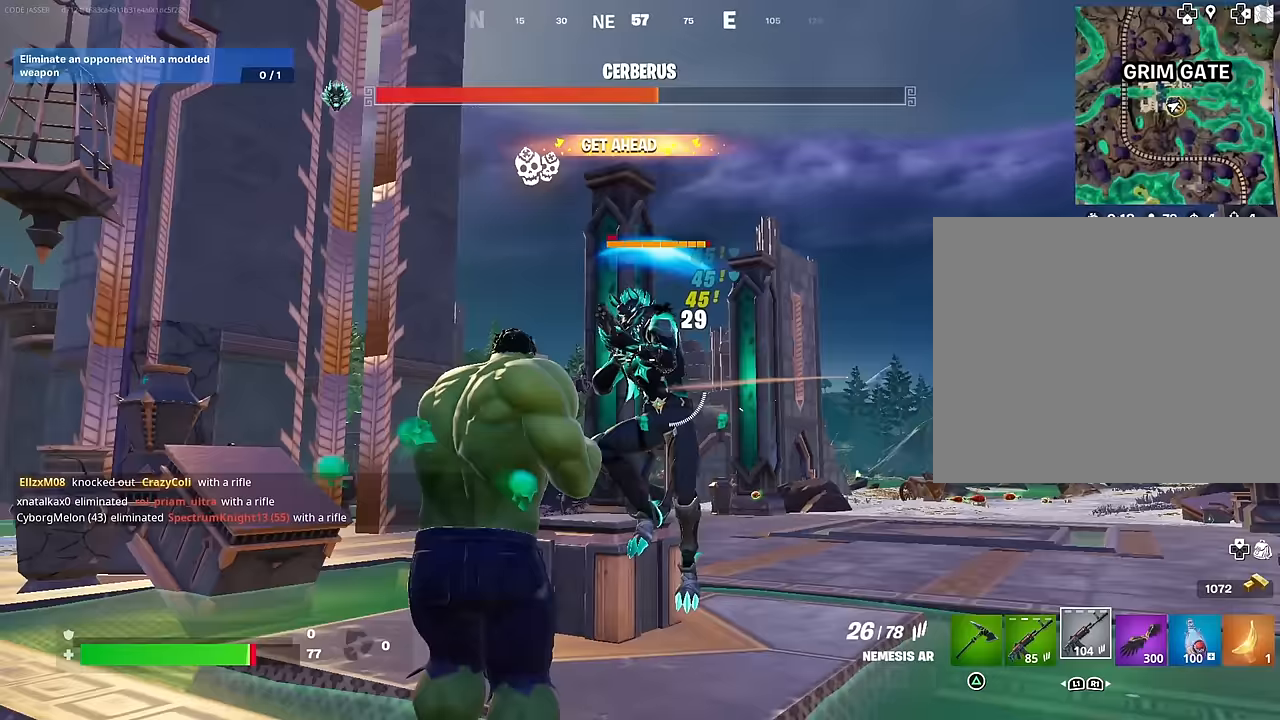
{"buttons": ["R2"], "left_stick": "down", "right_stick": "down", "events": [[50, "right_stick", "center"], [233, "right_stick", "up"], [283, "right_stick", "up-right"], [350, "left_stick", "down"], [400, "right_stick", "center"], [483, "right_stick", "down"]]}
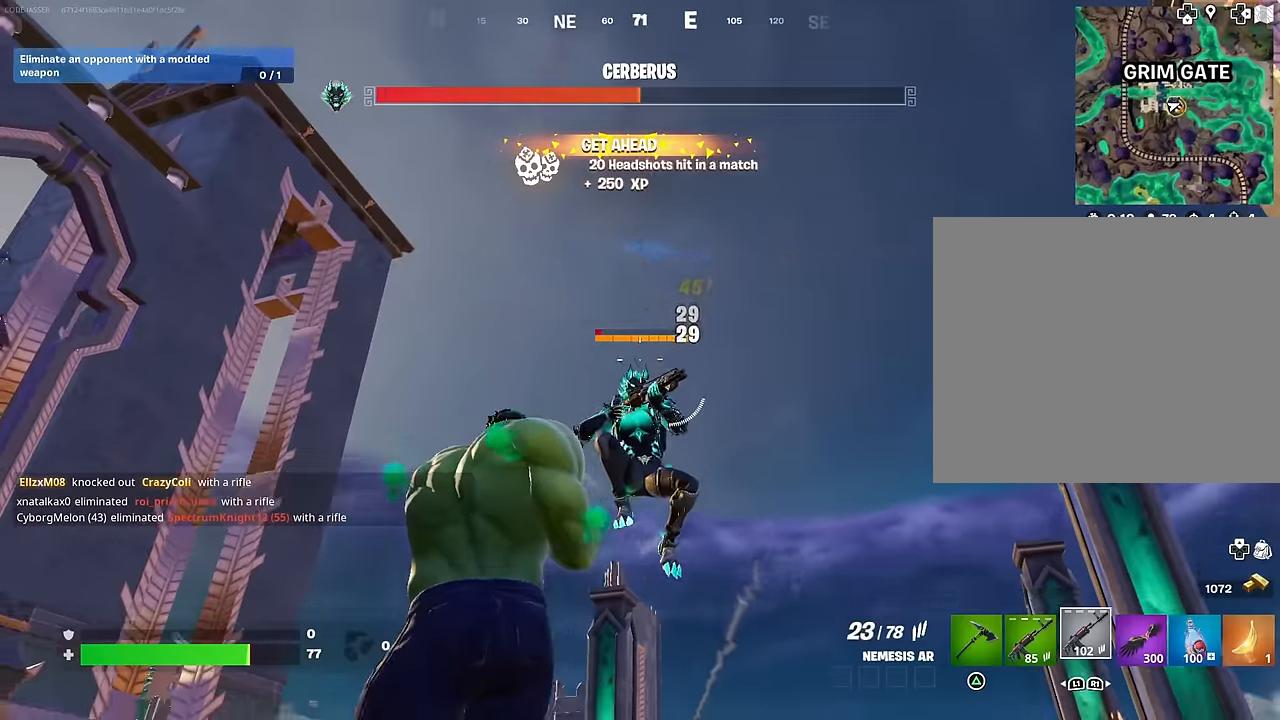
{"buttons": ["L2", "R2"], "left_stick": "right", "right_stick": "center", "events": [[250, "right_stick", "center"], [333, "right_stick", "up-right"], [350, "L2", "down"], [367, "left_stick", "right"], [433, "right_stick", "center"]]}
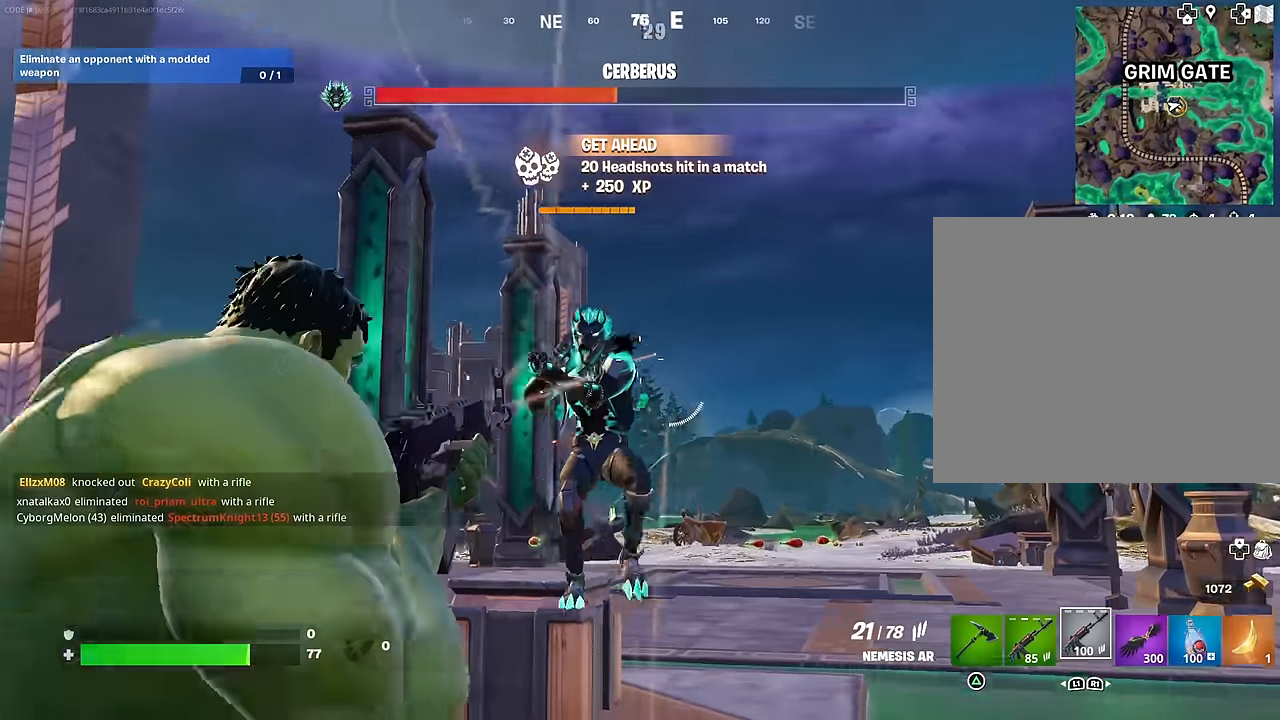
{"buttons": ["L2", "R2"], "left_stick": "center", "right_stick": "up-left", "events": [[33, "right_stick", "down-left"], [100, "right_stick", "up-left"], [167, "left_stick", "center"], [250, "right_stick", "left"], [383, "right_stick", "up-left"]]}
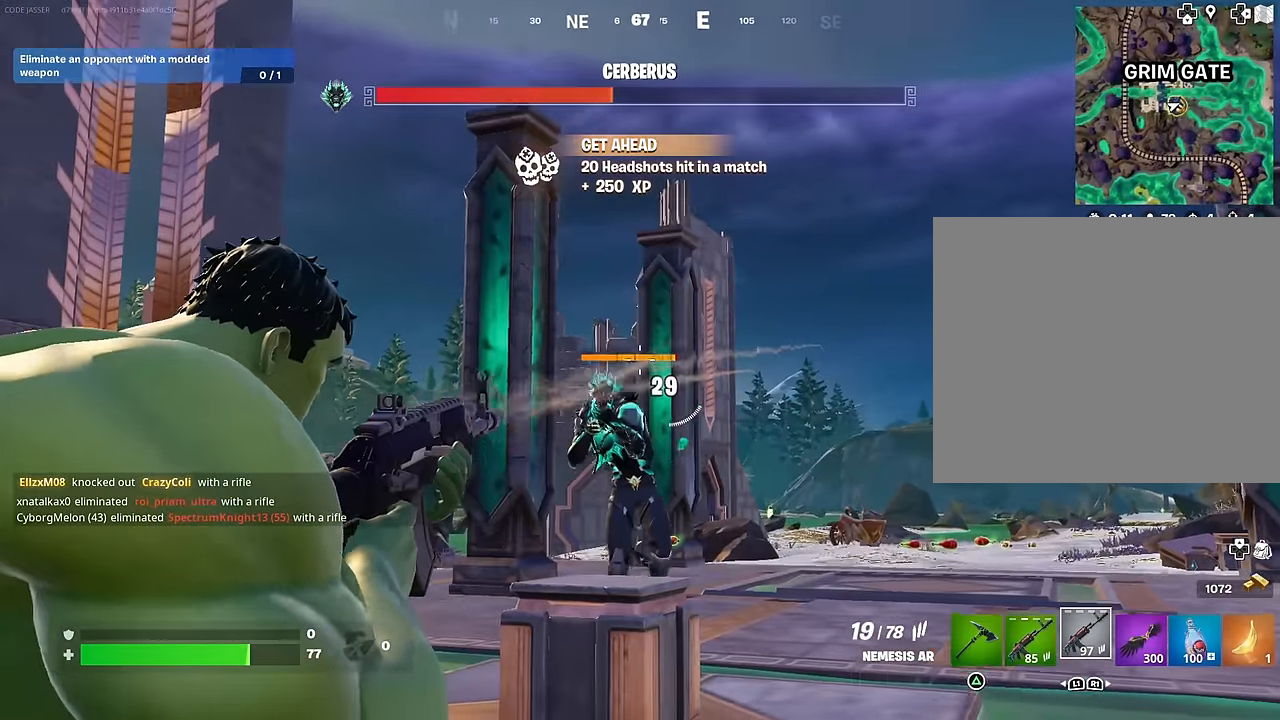
{"buttons": ["L2", "R2"], "left_stick": "center", "right_stick": "up-right", "events": [[50, "right_stick", "down-left"], [417, "right_stick", "up-right"]]}
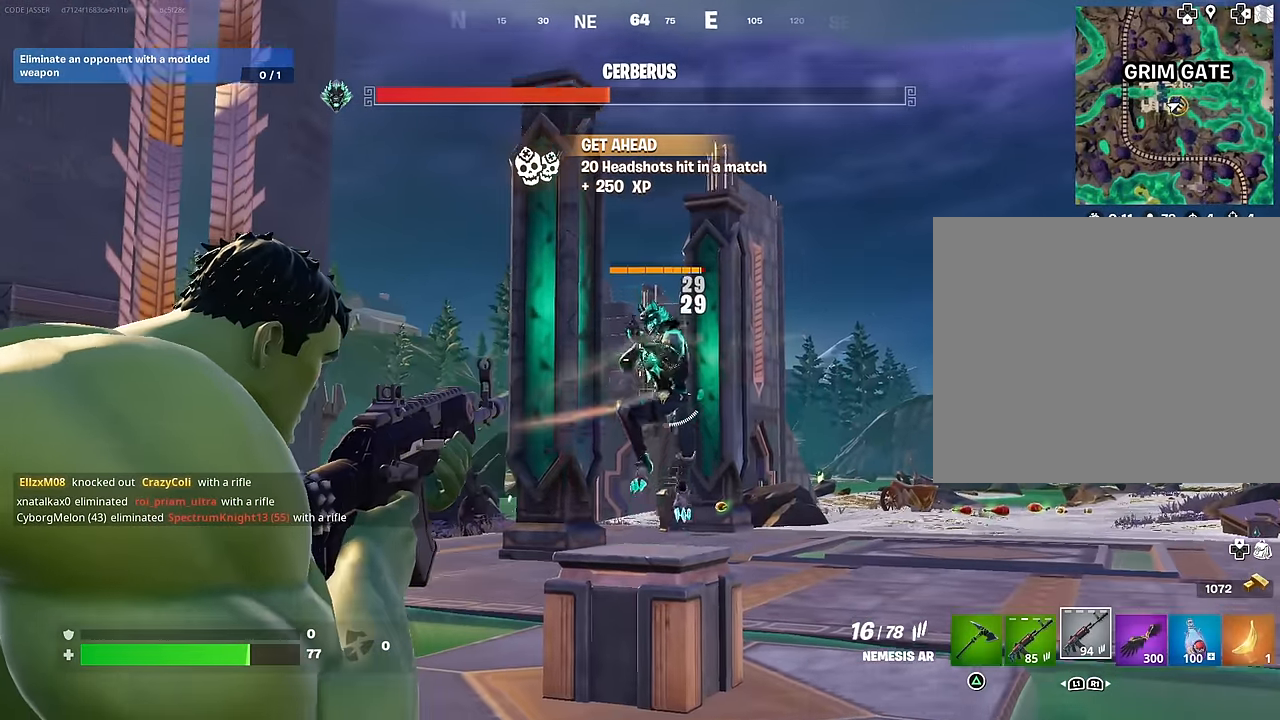
{"buttons": [], "left_stick": "down-left", "right_stick": "down", "events": [[50, "right_stick", "up"], [233, "right_stick", "center"], [300, "right_stick", "down"], [433, "L2", "up"], [467, "R2", "up"], [467, "left_stick", "down-left"]]}
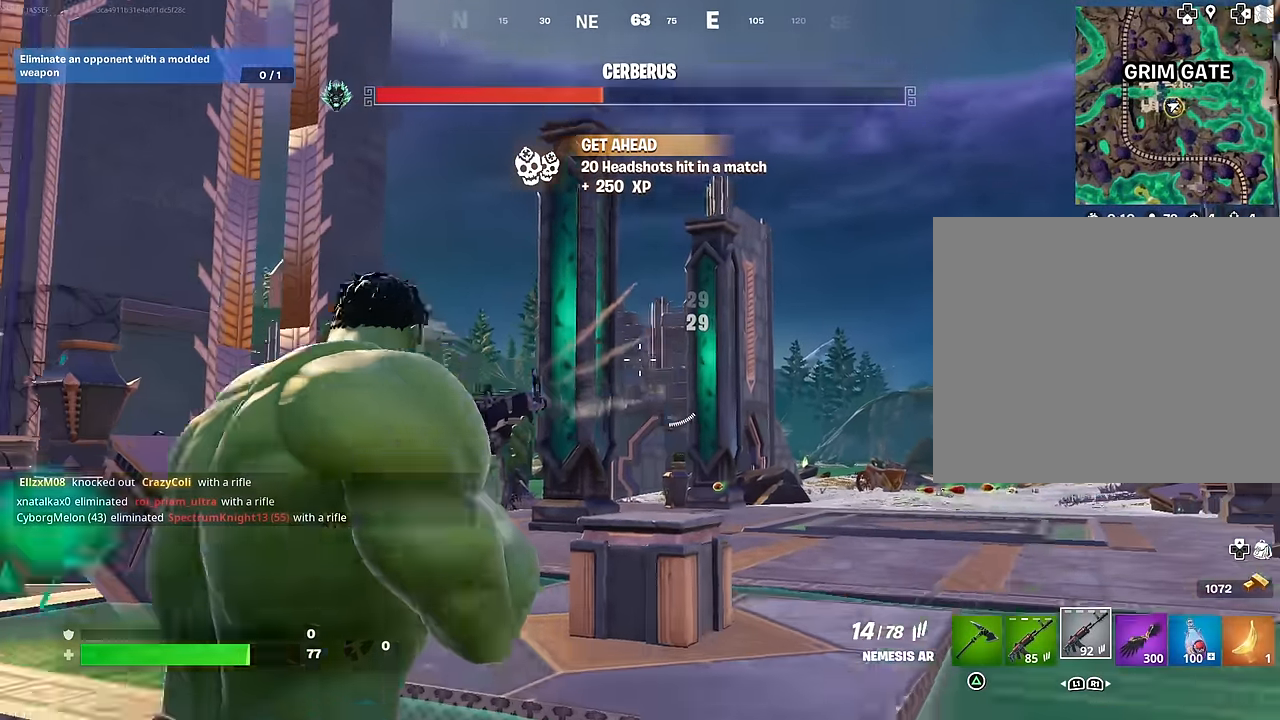
{"buttons": [], "left_stick": "center", "right_stick": "left", "events": [[50, "L3", "down"], [50, "left_stick", "up"], [133, "right_stick", "center"], [183, "CROSS", "down"], [183, "L3", "up"], [250, "CROSS", "up"], [333, "CROSS", "down"], [400, "CROSS", "up"], [483, "left_stick", "center"], [483, "right_stick", "left"]]}
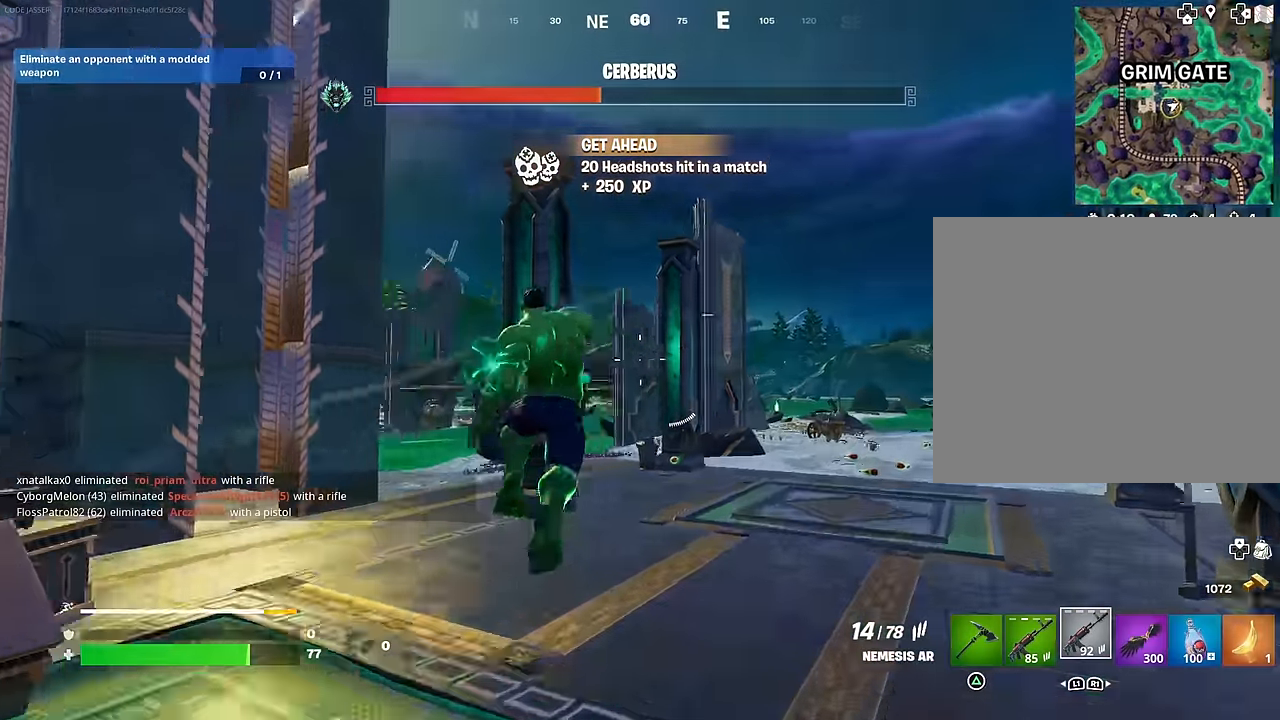
{"buttons": [], "left_stick": "up", "right_stick": "center", "events": [[100, "right_stick", "center"], [200, "R3", "down"], [217, "left_stick", "up-right"], [267, "R3", "up"], [283, "left_stick", "up"], [400, "SQUARE", "down"], [450, "SQUARE", "up"]]}
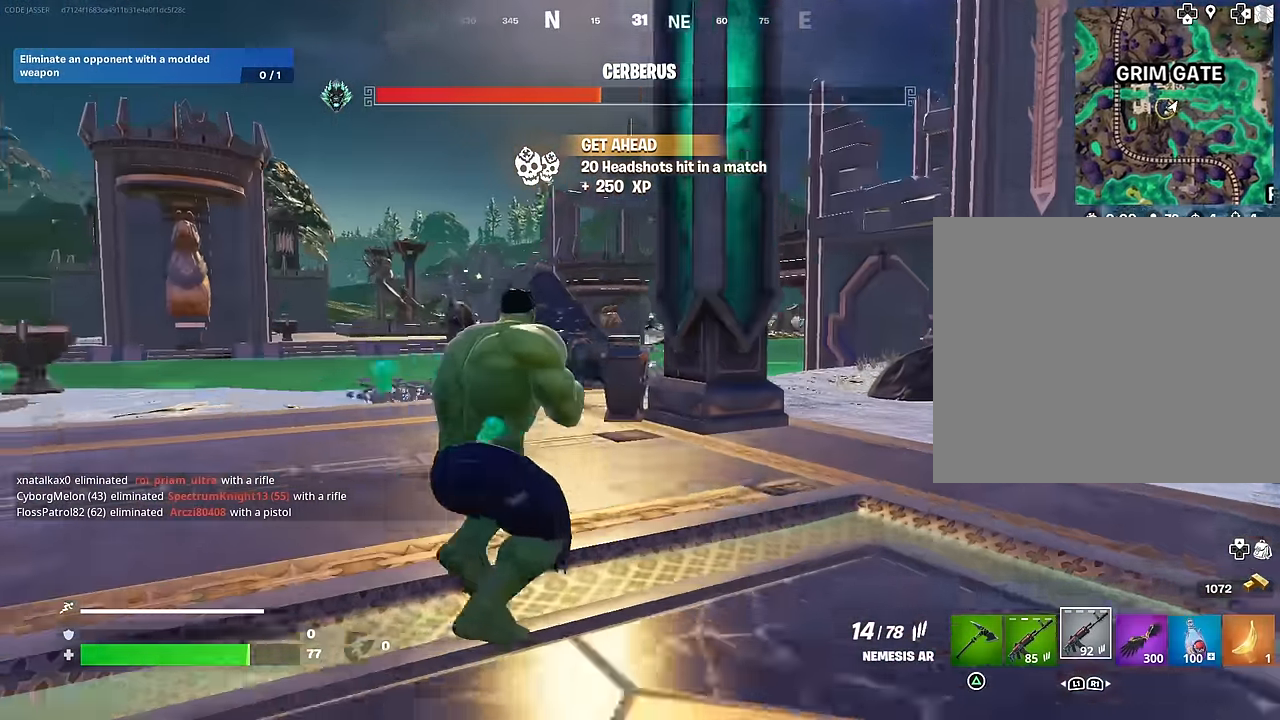
{"buttons": [], "left_stick": "up-right", "right_stick": "left", "events": [[133, "CROSS", "down"], [217, "CROSS", "up"], [217, "right_stick", "left"], [500, "left_stick", "up-right"]]}
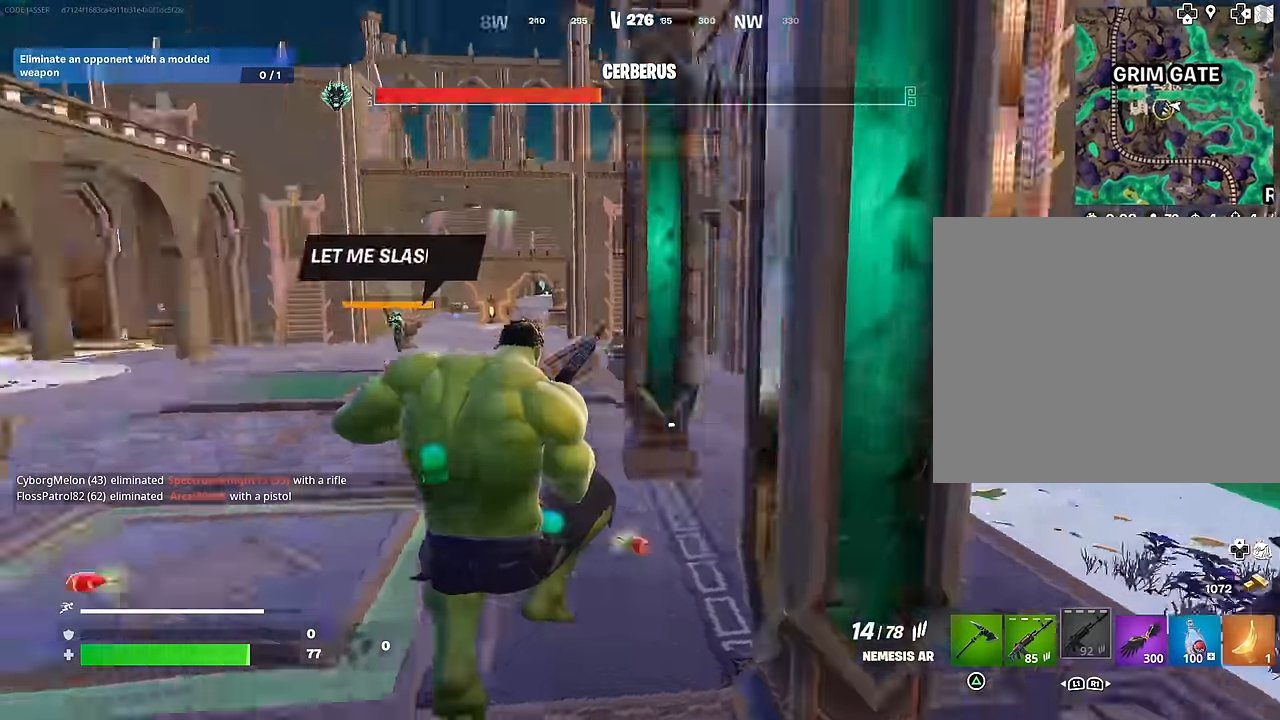
{"buttons": [], "left_stick": "up-right", "right_stick": "center", "events": [[117, "right_stick", "center"]]}
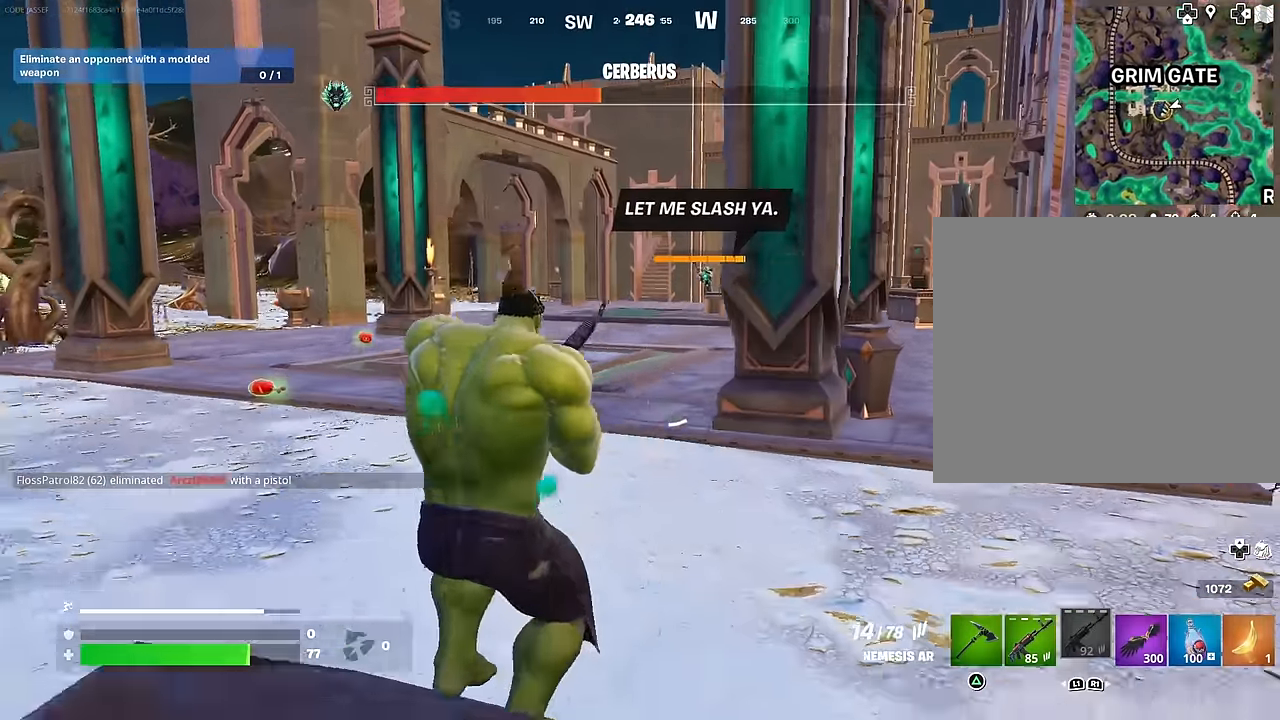
{"buttons": [], "left_stick": "up-right", "right_stick": "center", "events": []}
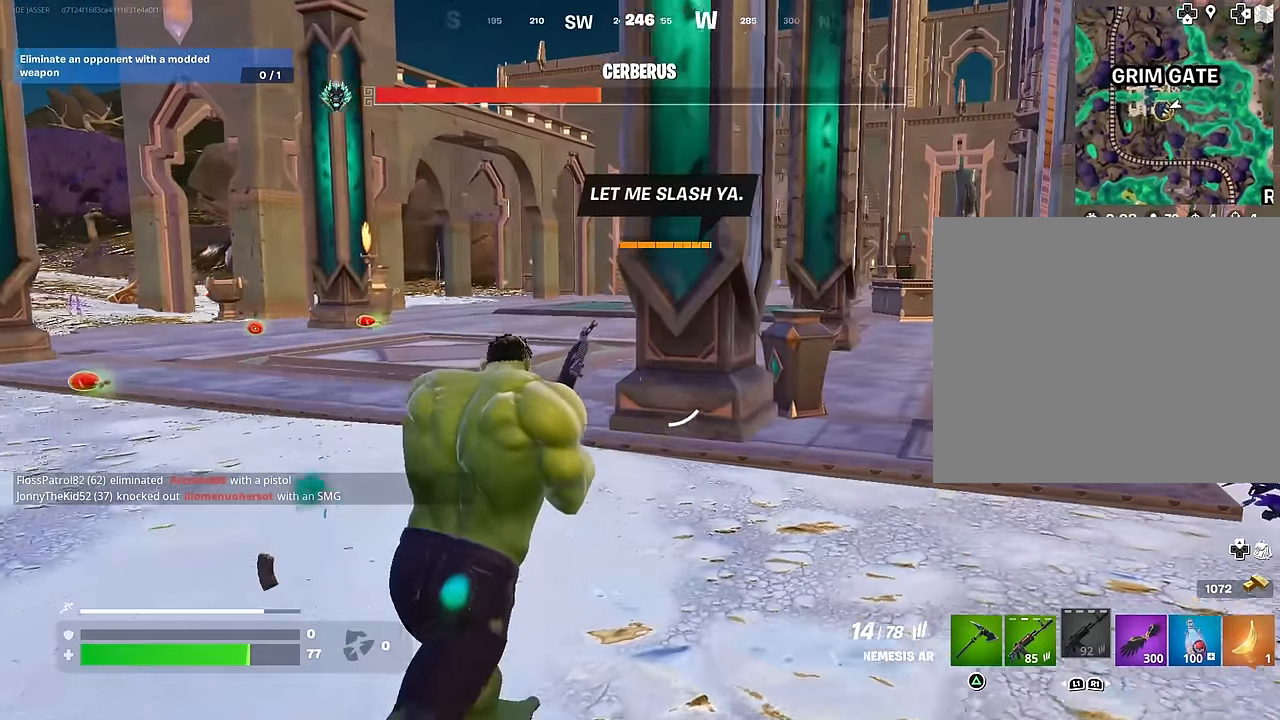
{"buttons": [], "left_stick": "up-right", "right_stick": "center", "events": []}
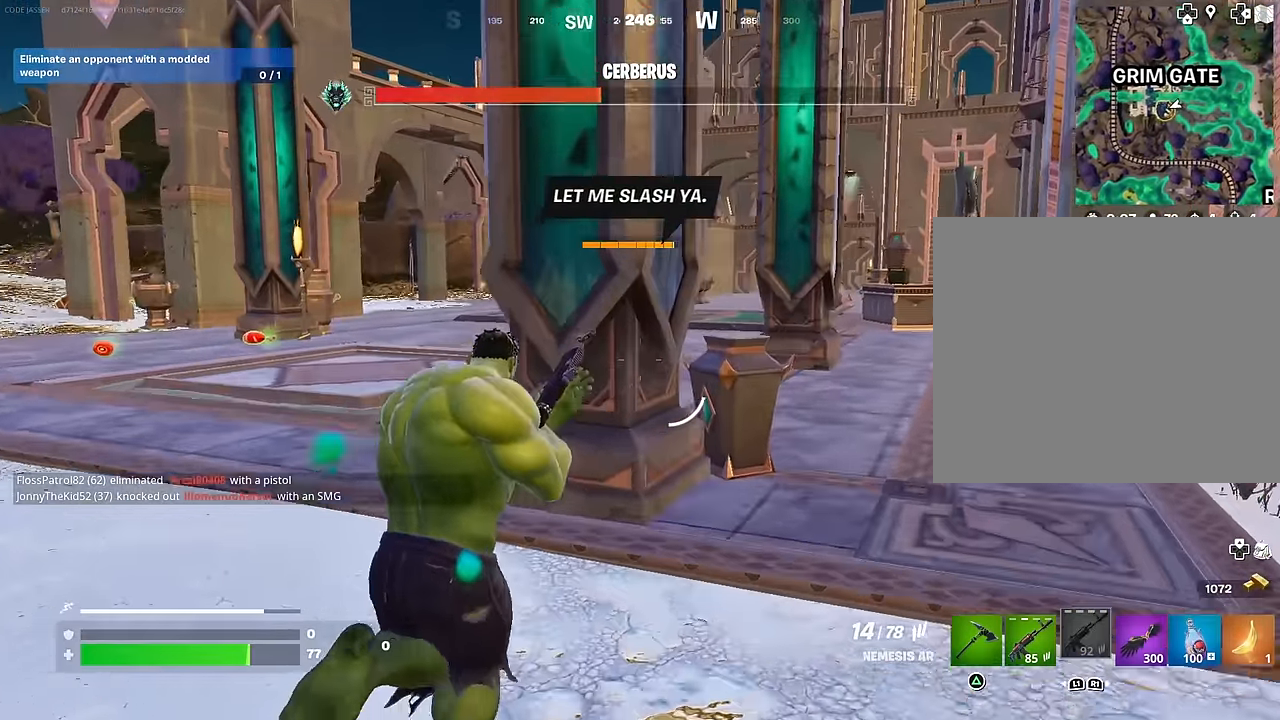
{"buttons": ["L1"], "left_stick": "center", "right_stick": "center", "events": [[200, "left_stick", "up"], [383, "left_stick", "up-right"], [400, "R3", "down"], [467, "L1", "down"], [483, "R3", "up"], [500, "left_stick", "center"]]}
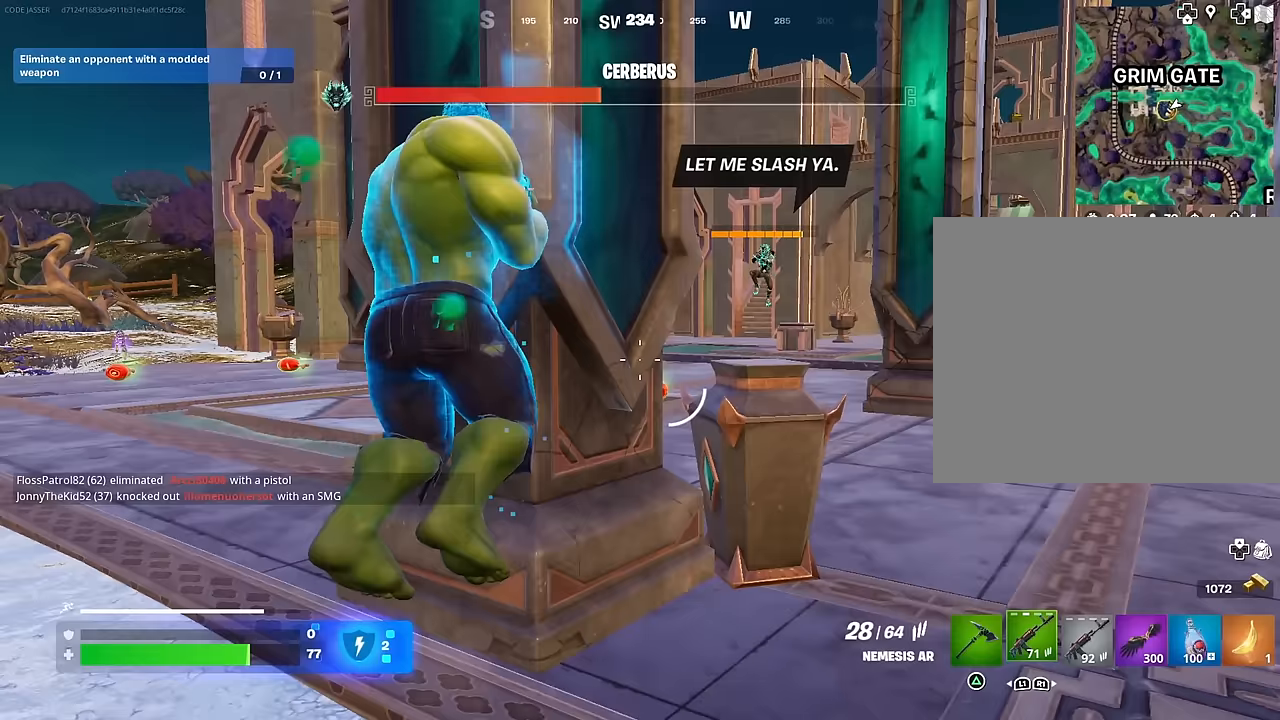
{"buttons": [], "left_stick": "center", "right_stick": "center", "events": [[33, "L1", "up"], [233, "SQUARE", "down"], [317, "SQUARE", "up"], [383, "SQUARE", "down"], [483, "SQUARE", "up"]]}
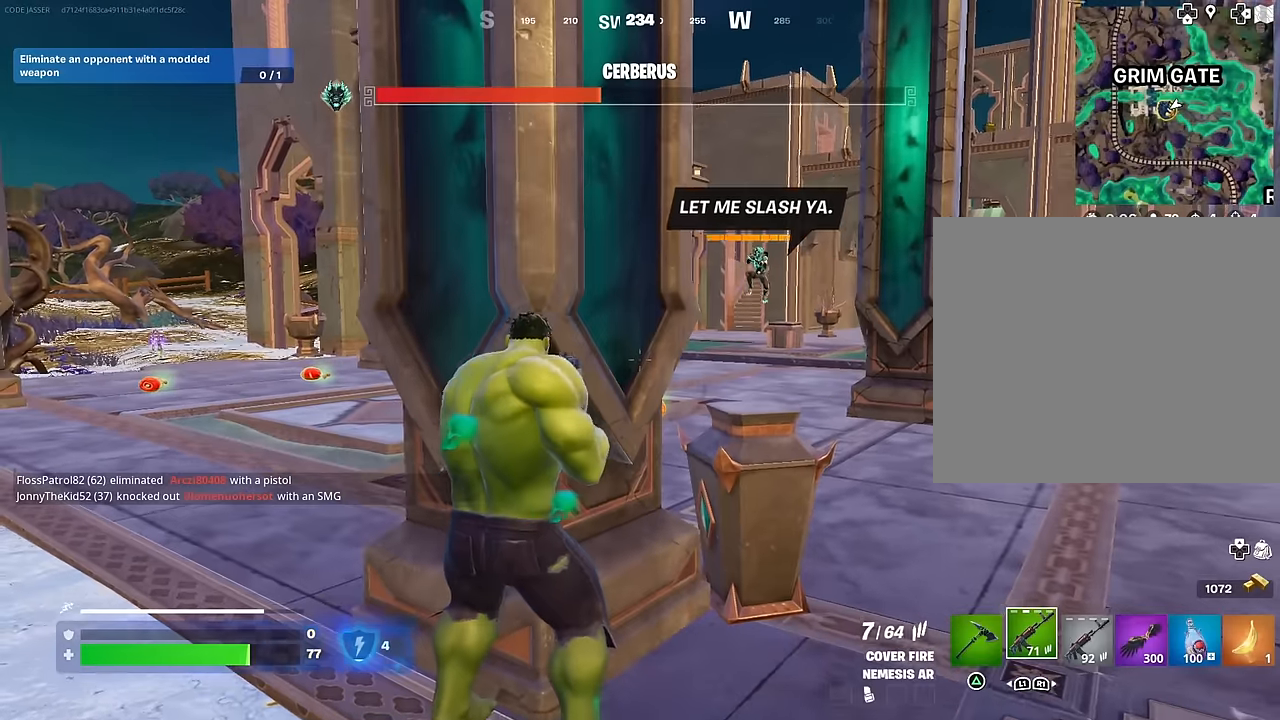
{"buttons": [], "left_stick": "left", "right_stick": "center", "events": [[500, "left_stick", "left"]]}
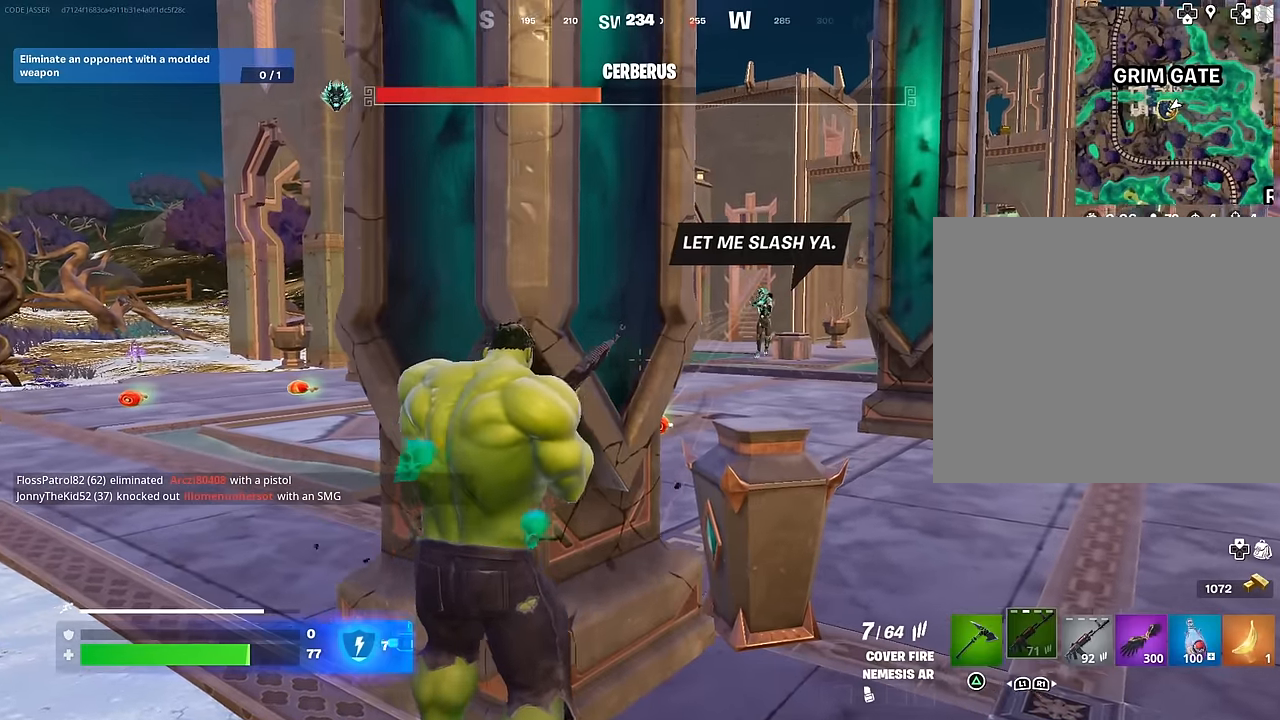
{"buttons": [], "left_stick": "center", "right_stick": "center", "events": [[117, "left_stick", "center"]]}
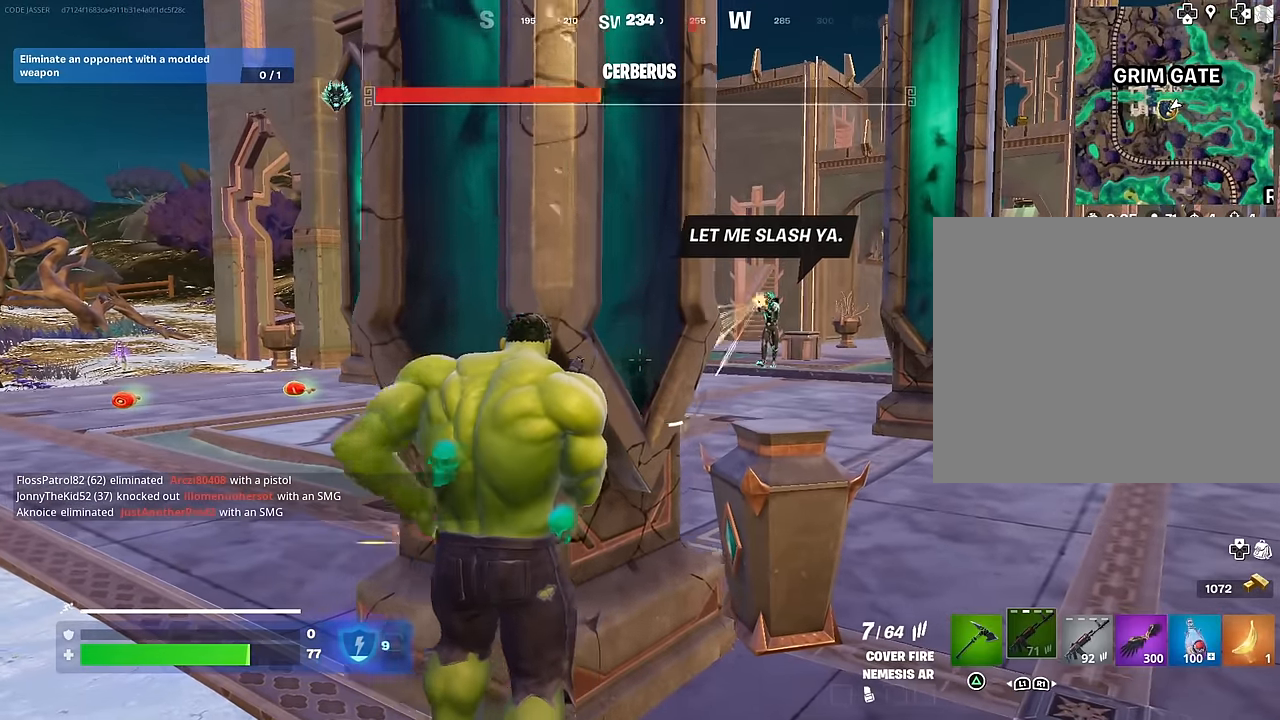
{"buttons": [], "left_stick": "center", "right_stick": "center", "events": []}
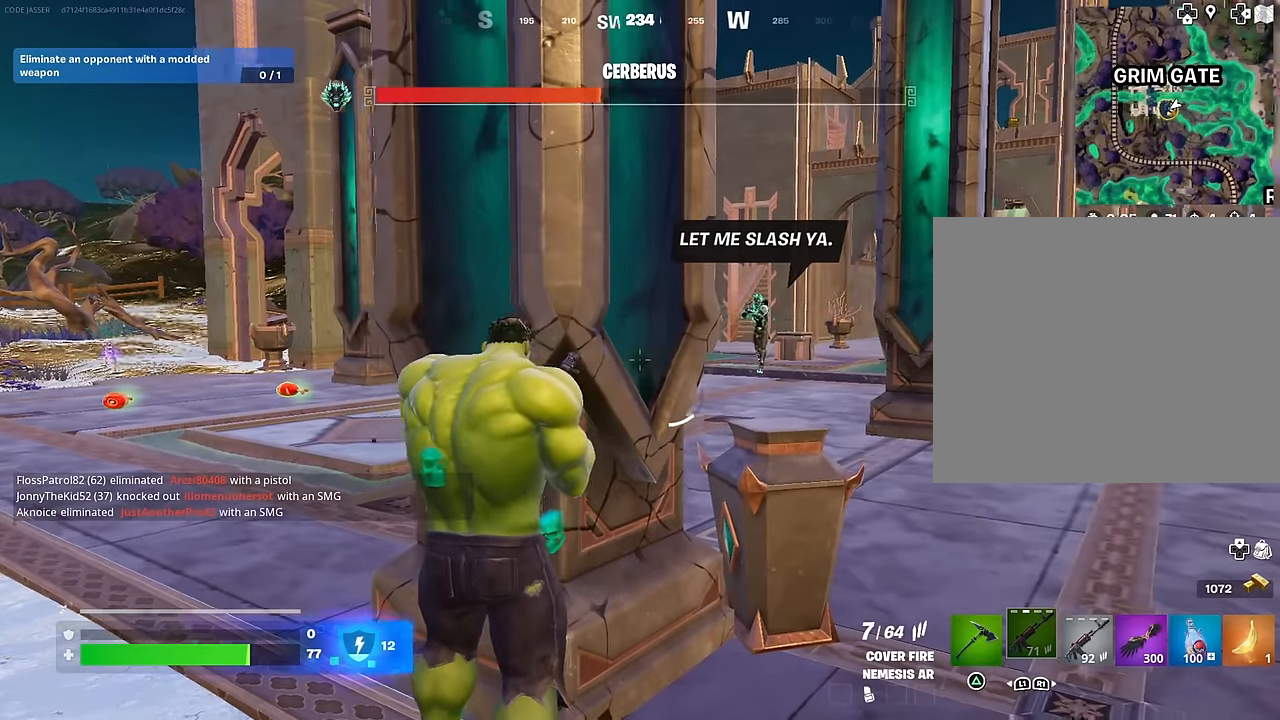
{"buttons": [], "left_stick": "center", "right_stick": "center", "events": [[17, "right_stick", "up-right"], [100, "right_stick", "center"]]}
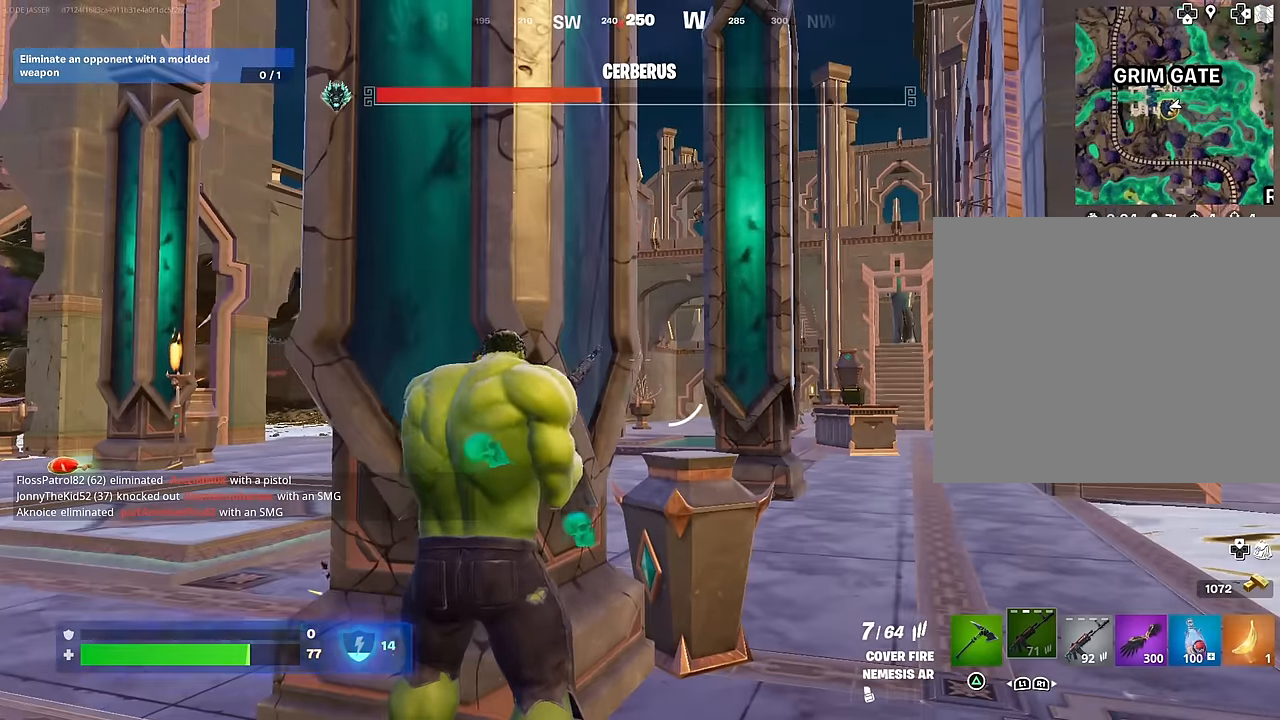
{"buttons": ["L2"], "left_stick": "right", "right_stick": "center", "events": [[150, "left_stick", "right"], [350, "L2", "down"]]}
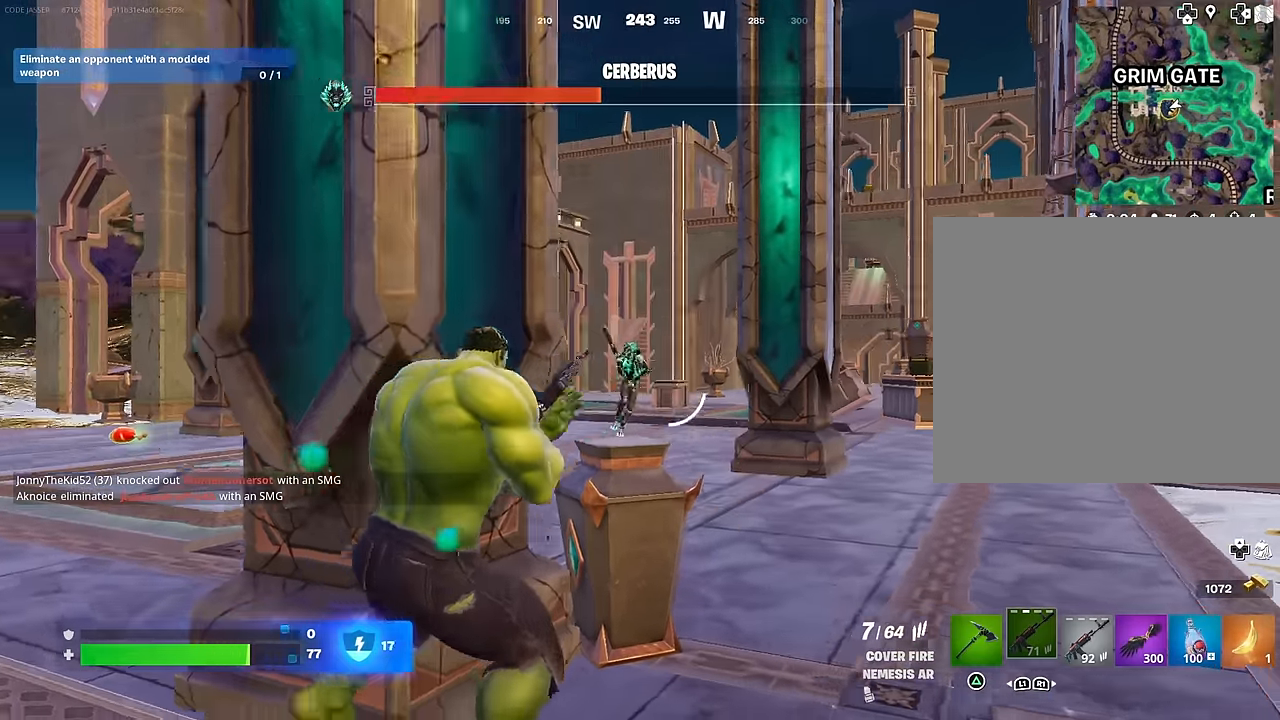
{"buttons": ["L2", "R2"], "left_stick": "center", "right_stick": "down", "events": [[83, "left_stick", "center"], [283, "right_stick", "up-right"], [400, "R2", "down"], [400, "right_stick", "center"], [467, "right_stick", "down"]]}
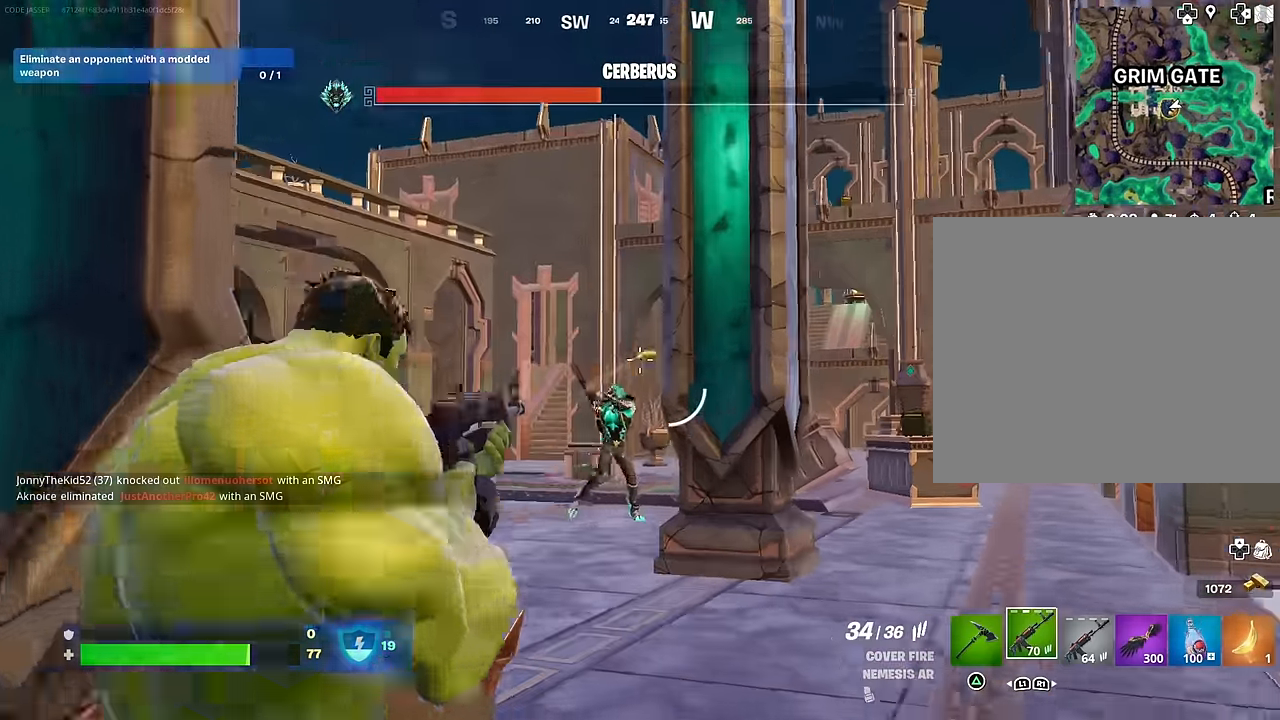
{"buttons": [], "left_stick": "down-left", "right_stick": "right", "events": [[167, "right_stick", "down-right"], [400, "left_stick", "down-left"], [400, "right_stick", "center"], [450, "L2", "up"], [467, "R2", "up"], [483, "right_stick", "right"]]}